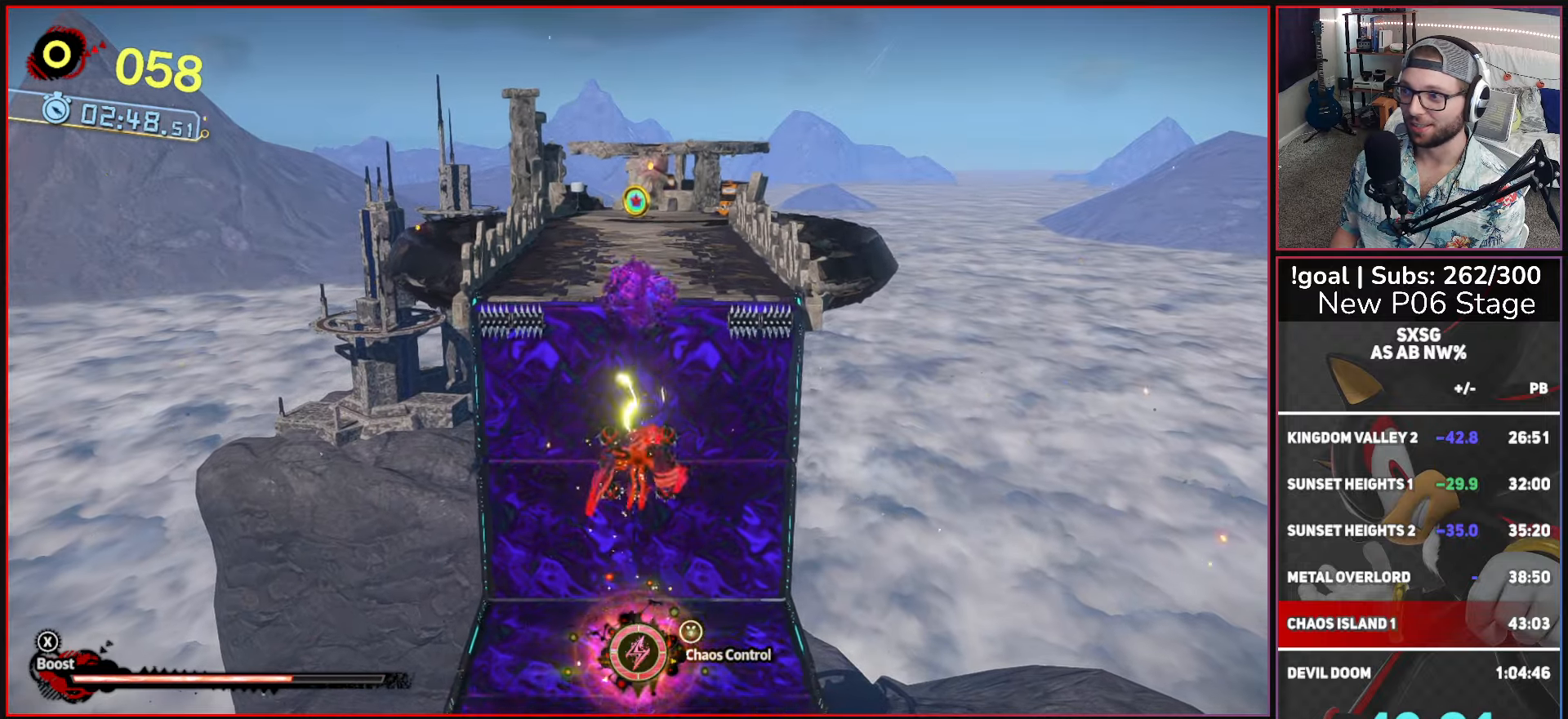
Gameplay with a controller (Xbox layout); each line is a JSON object with the inputs held at the frame after it. "events" lists button and stick changes between this image and that frame as [ms after this image, input, new state], when the widget could be followed in between.
{"buttons": ["A"], "left_stick": "up", "right_stick": "center", "events": []}
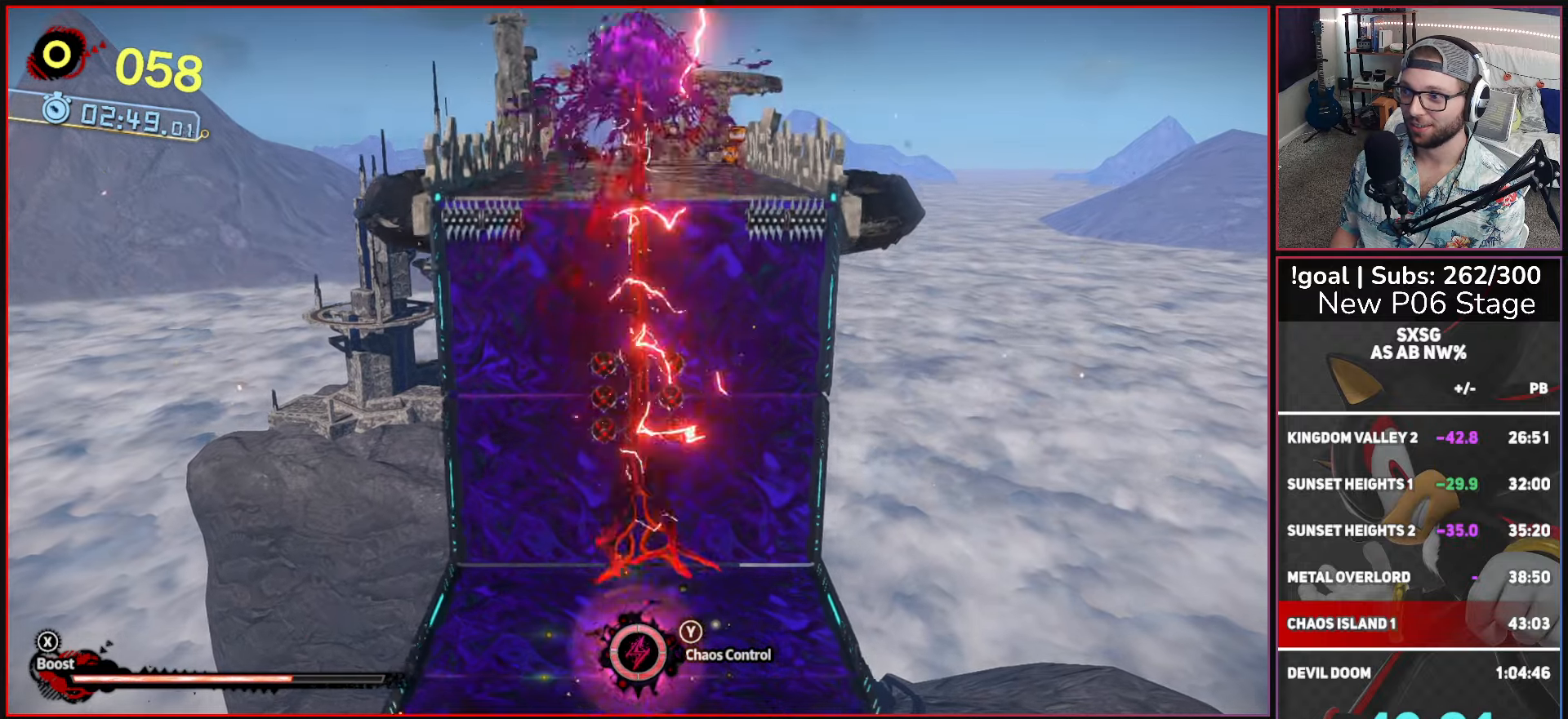
{"buttons": ["A"], "left_stick": "up", "right_stick": "center", "events": []}
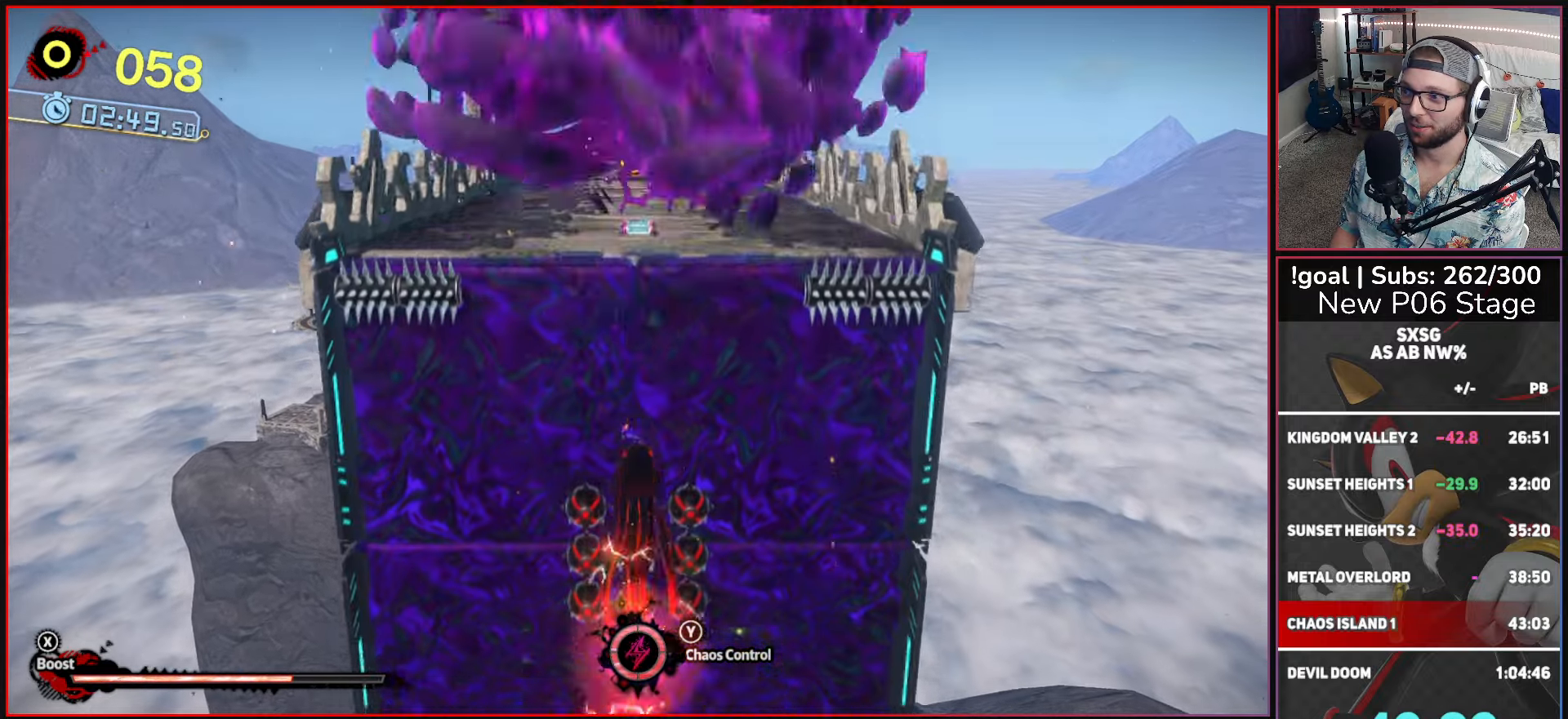
{"buttons": ["X"], "left_stick": "up", "right_stick": "center", "events": [[100, "A", "up"], [233, "X", "down"]]}
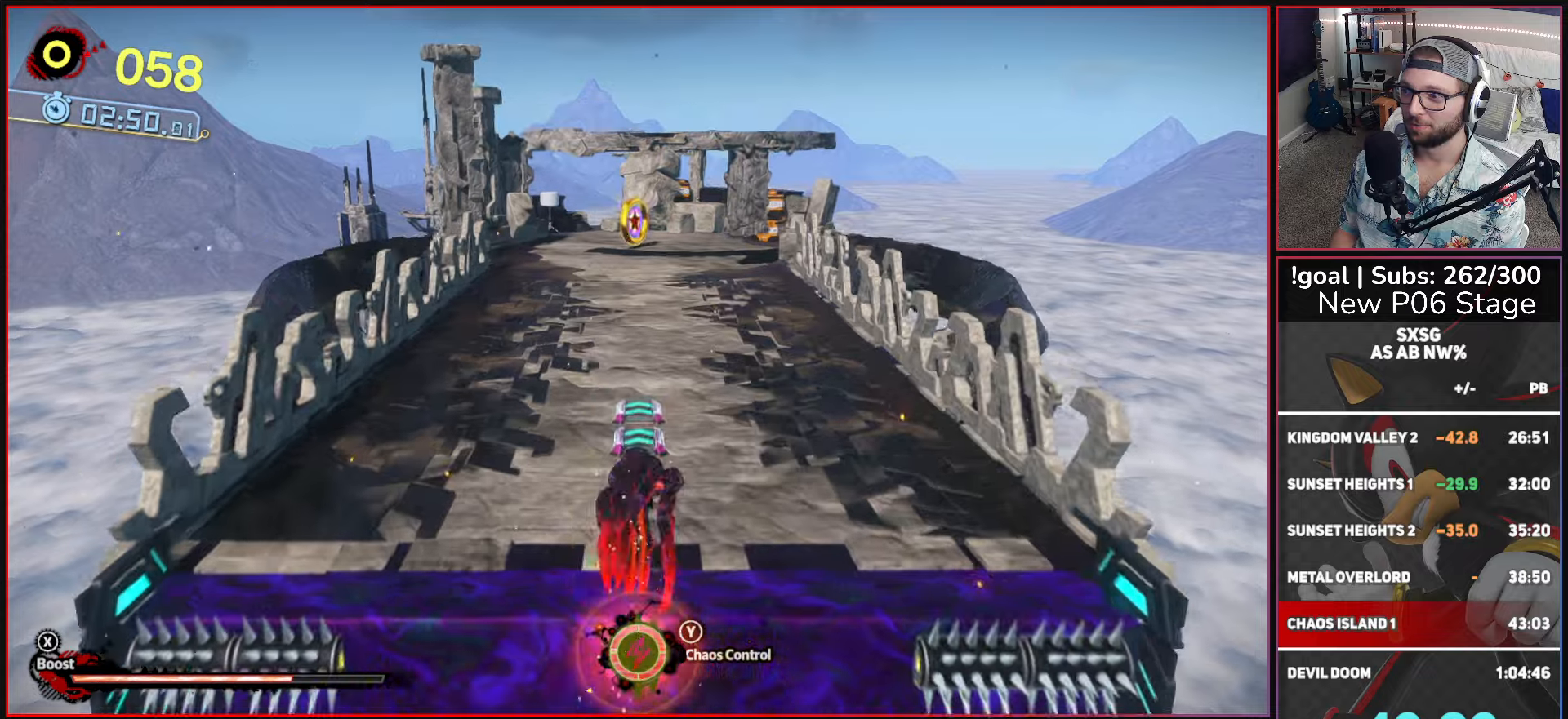
{"buttons": [], "left_stick": "up", "right_stick": "center", "events": [[33, "X", "up"]]}
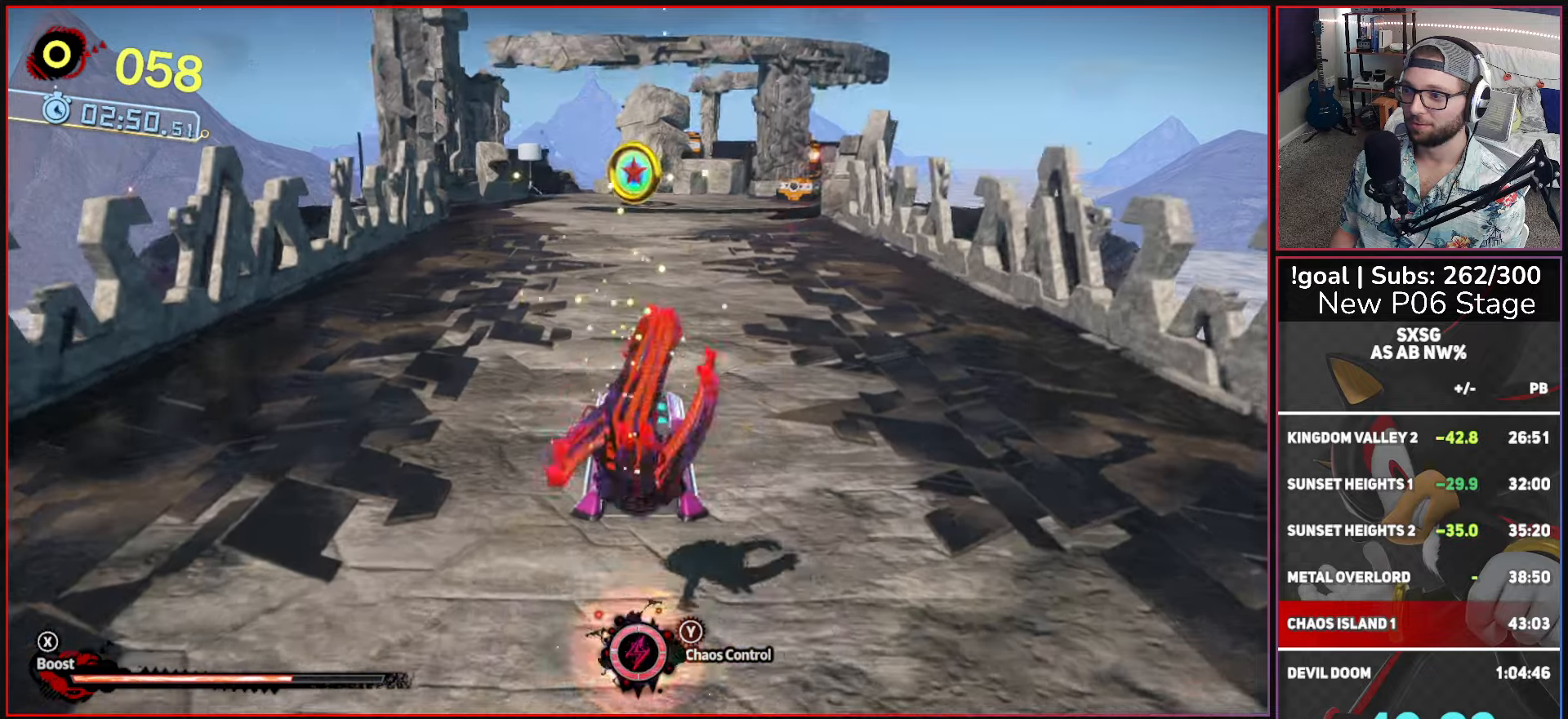
{"buttons": ["X"], "left_stick": "up", "right_stick": "center", "events": [[167, "X", "down"]]}
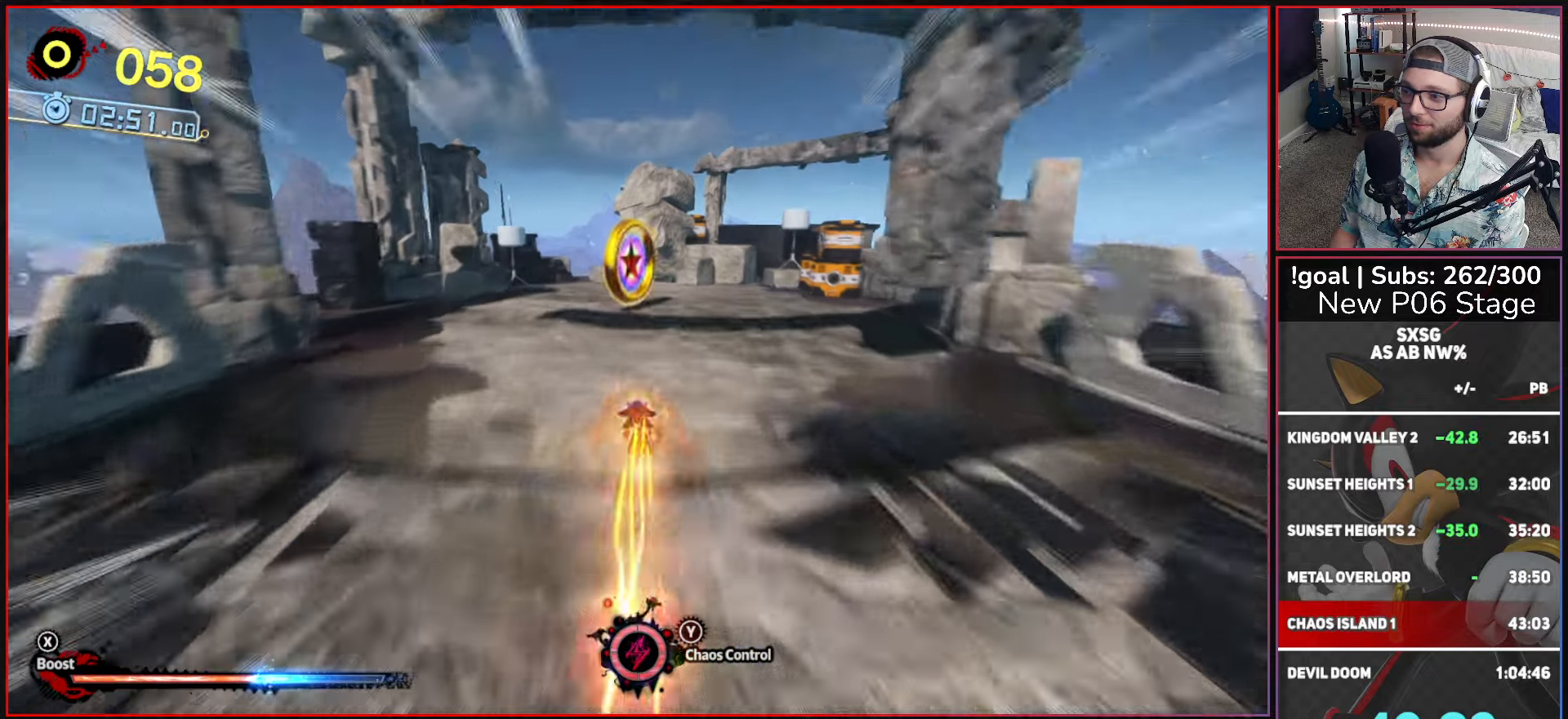
{"buttons": ["X"], "left_stick": "up", "right_stick": "center", "events": []}
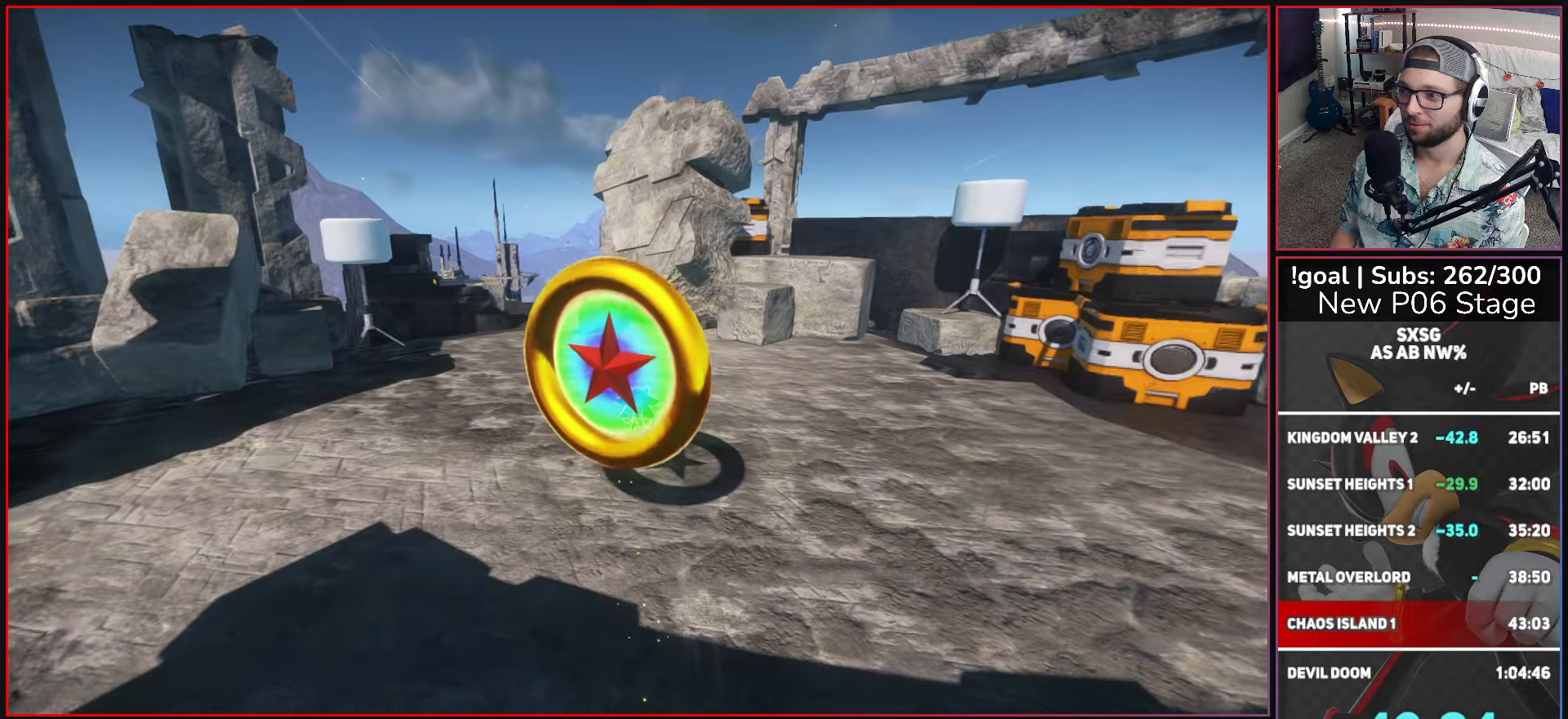
{"buttons": [], "left_stick": "center", "right_stick": "center", "events": [[17, "X", "up"], [17, "left_stick", "center"]]}
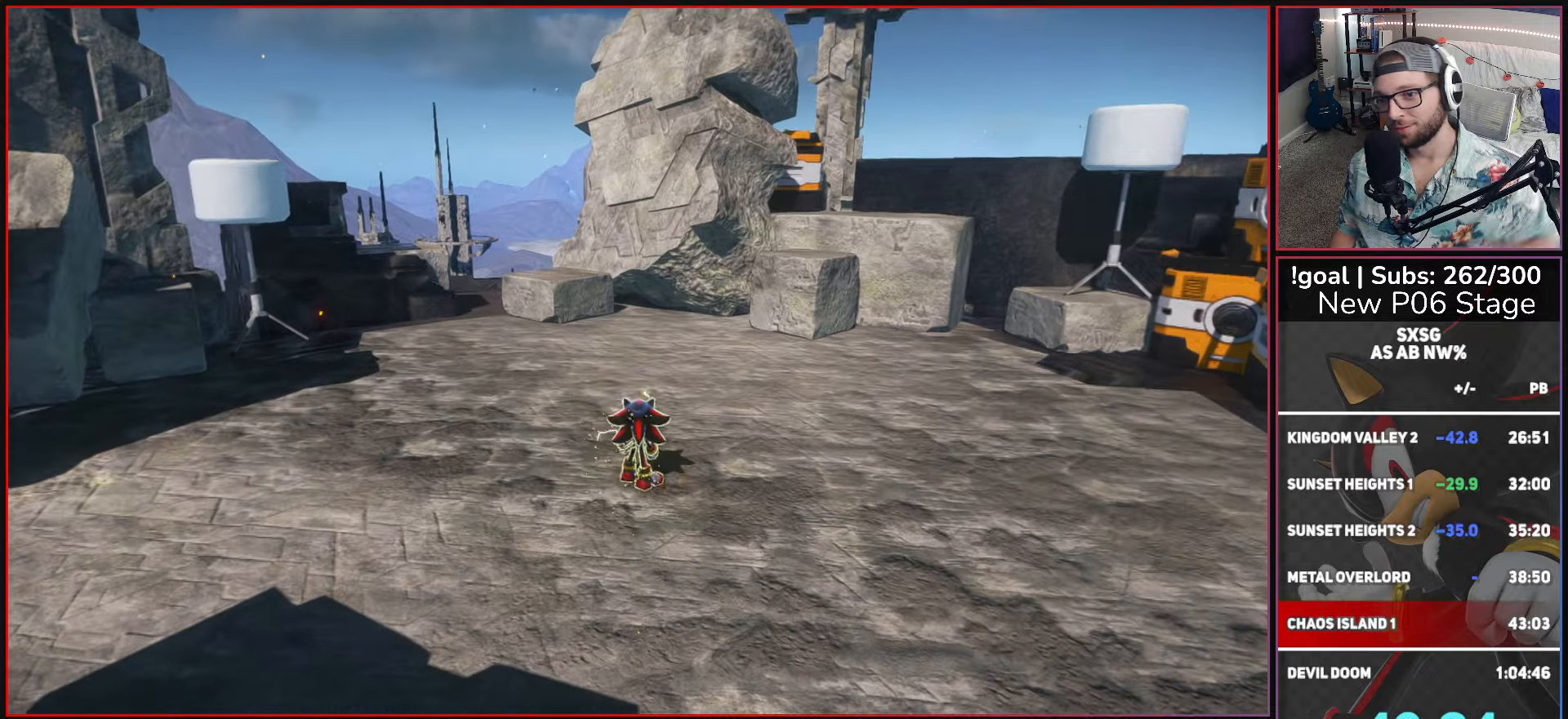
{"buttons": [], "left_stick": "center", "right_stick": "center", "events": [[150, "A", "down"], [283, "A", "up"], [333, "A", "down"], [483, "A", "up"]]}
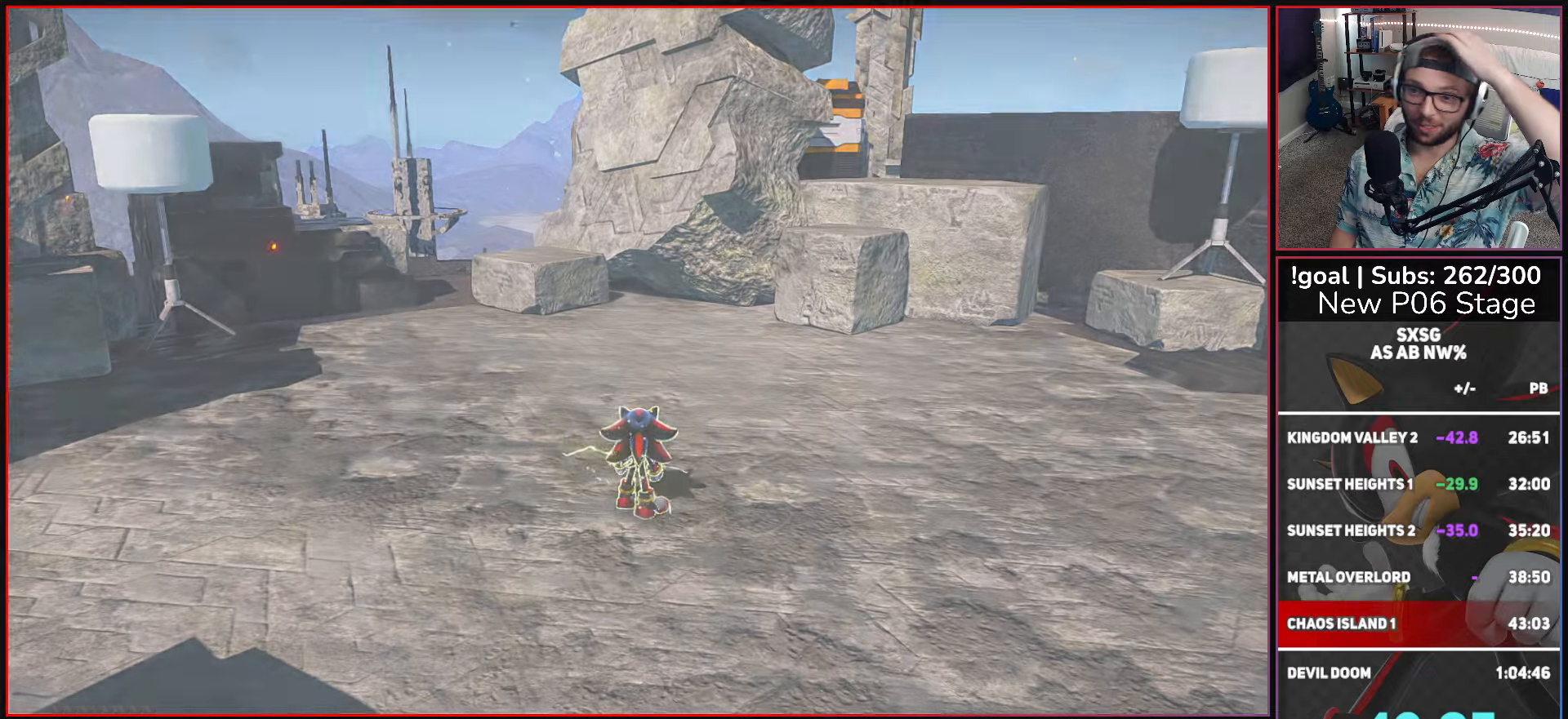
{"buttons": ["A"], "left_stick": "center", "right_stick": "center", "events": [[33, "A", "down"], [150, "A", "up"], [233, "A", "down"], [333, "A", "up"], [400, "A", "down"]]}
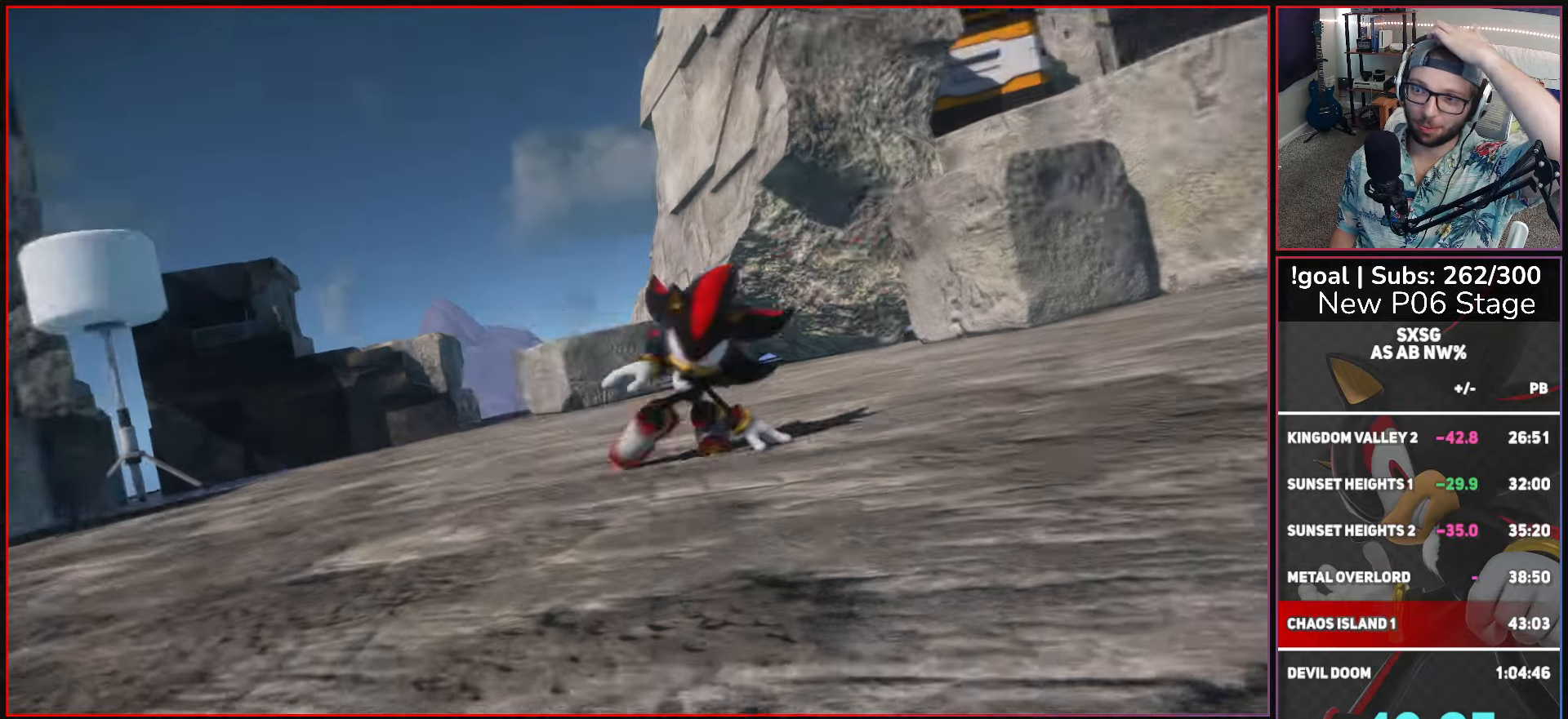
{"buttons": ["A"], "left_stick": "center", "right_stick": "center", "events": [[33, "A", "up"], [83, "A", "down"], [200, "A", "up"], [267, "A", "down"], [383, "A", "up"], [450, "A", "down"]]}
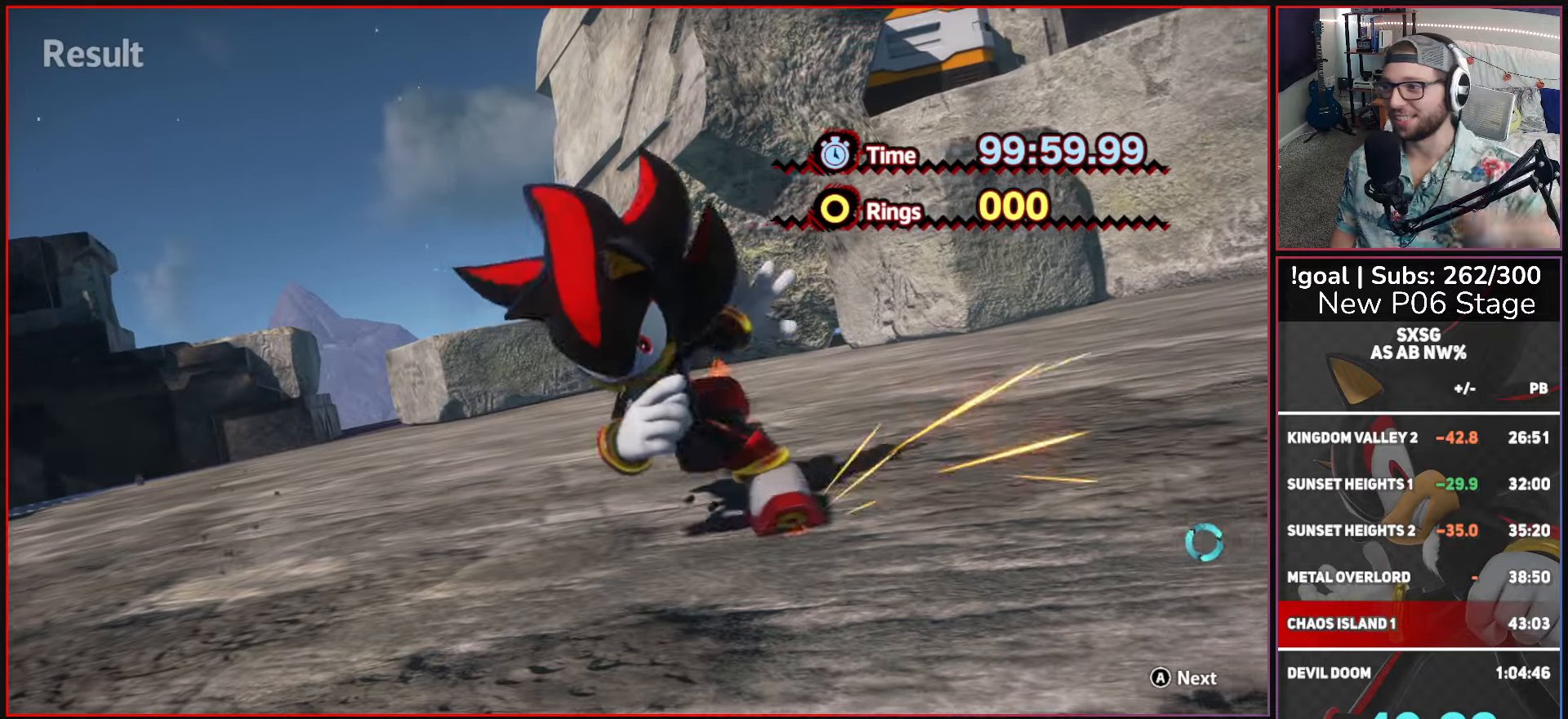
{"buttons": ["A"], "left_stick": "center", "right_stick": "center", "events": [[67, "A", "up"], [133, "A", "down"], [250, "A", "up"], [317, "A", "down"], [417, "A", "up"], [483, "A", "down"]]}
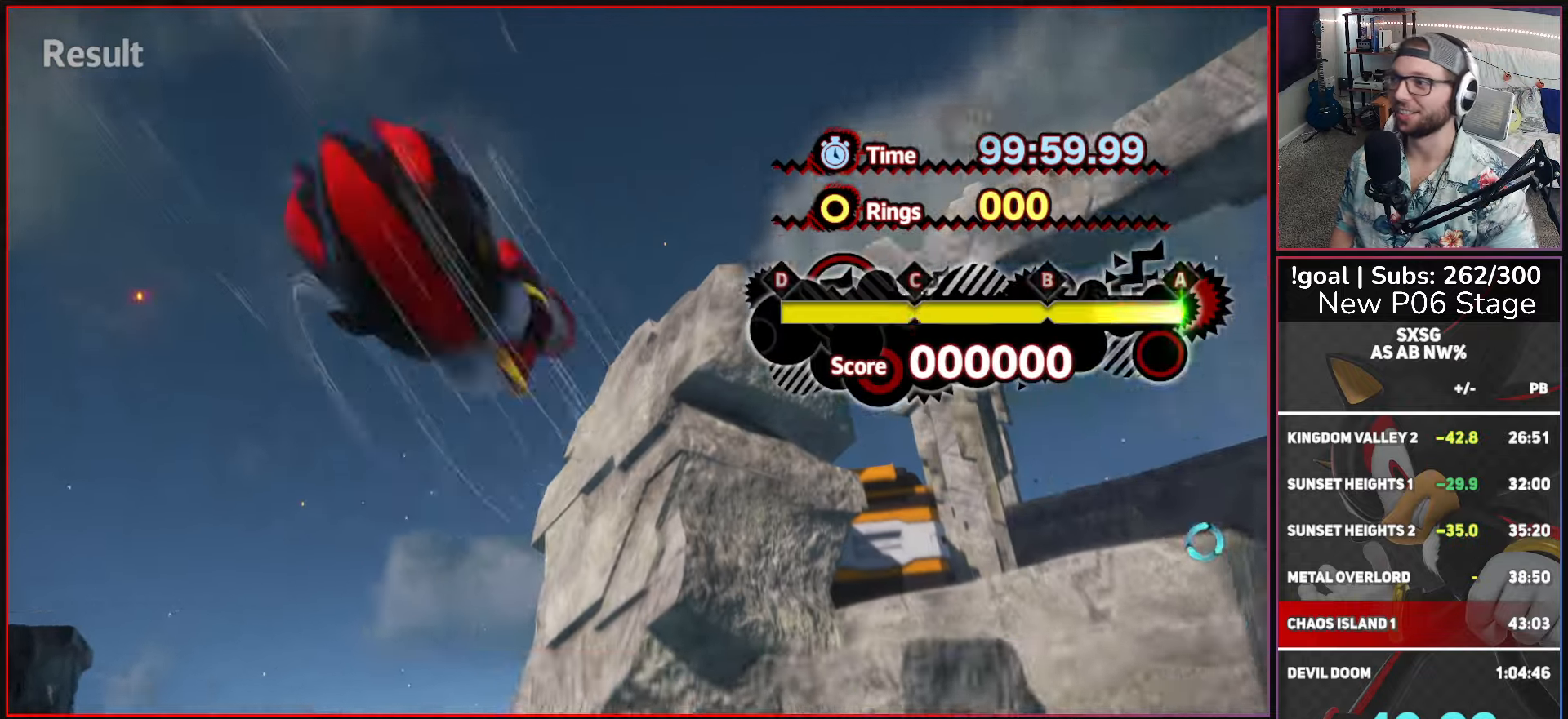
{"buttons": [], "left_stick": "center", "right_stick": "center", "events": [[117, "A", "up"], [183, "A", "down"], [300, "A", "up"], [350, "A", "down"], [483, "A", "up"]]}
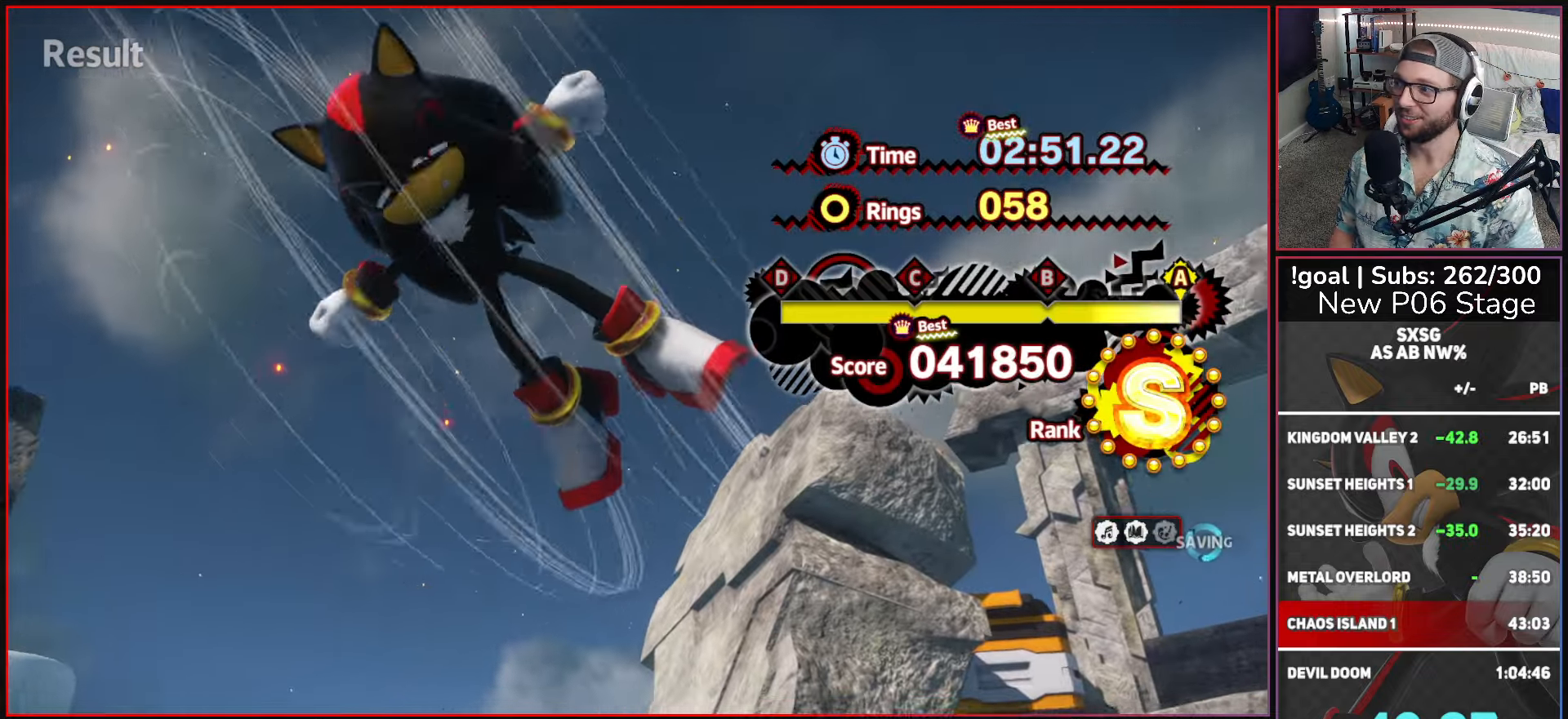
{"buttons": ["A"], "left_stick": "center", "right_stick": "center", "events": [[33, "A", "down"], [183, "A", "up"], [217, "A", "down"], [367, "A", "up"], [400, "A", "down"]]}
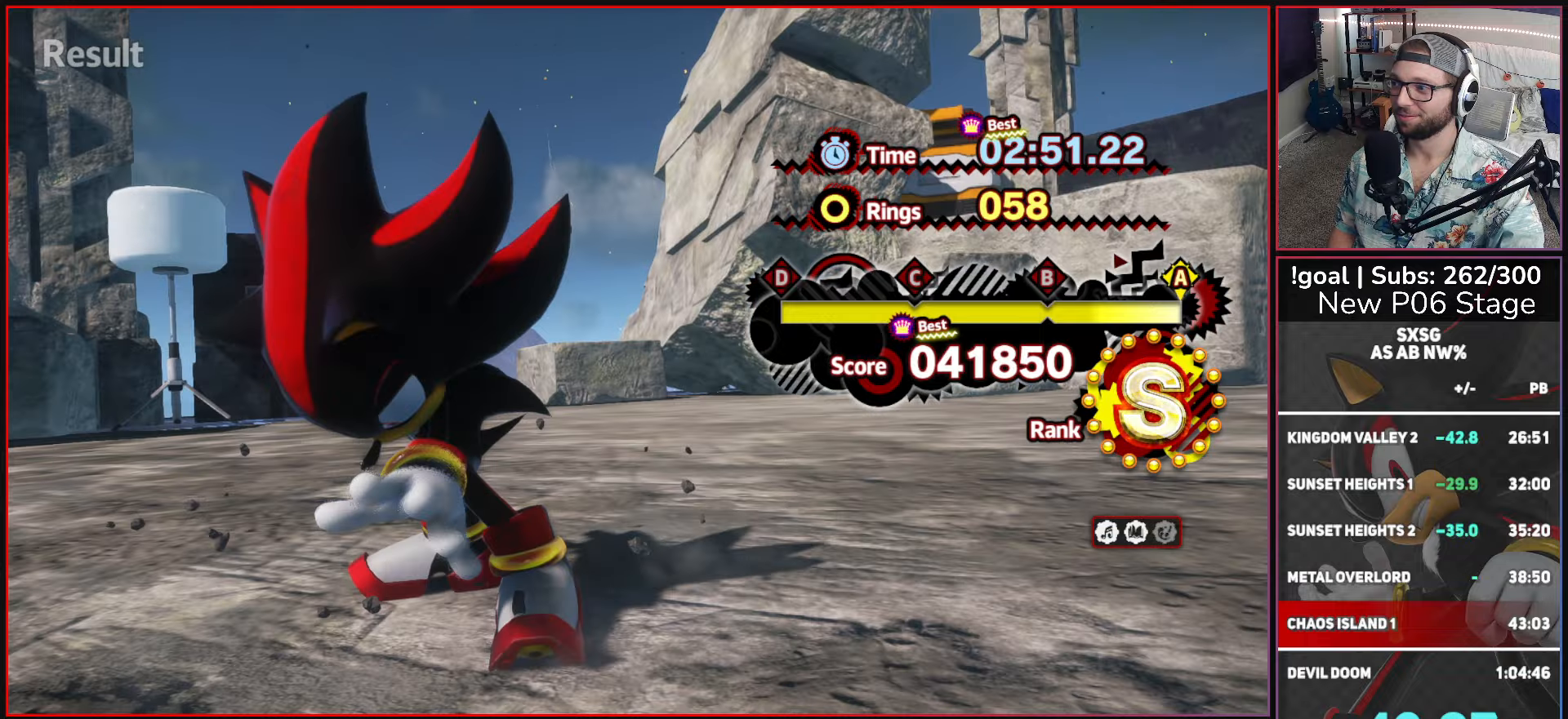
{"buttons": ["A"], "left_stick": "center", "right_stick": "center", "events": [[50, "A", "up"], [100, "A", "down"], [234, "A", "up"], [300, "A", "down"], [417, "A", "up"], [484, "A", "down"]]}
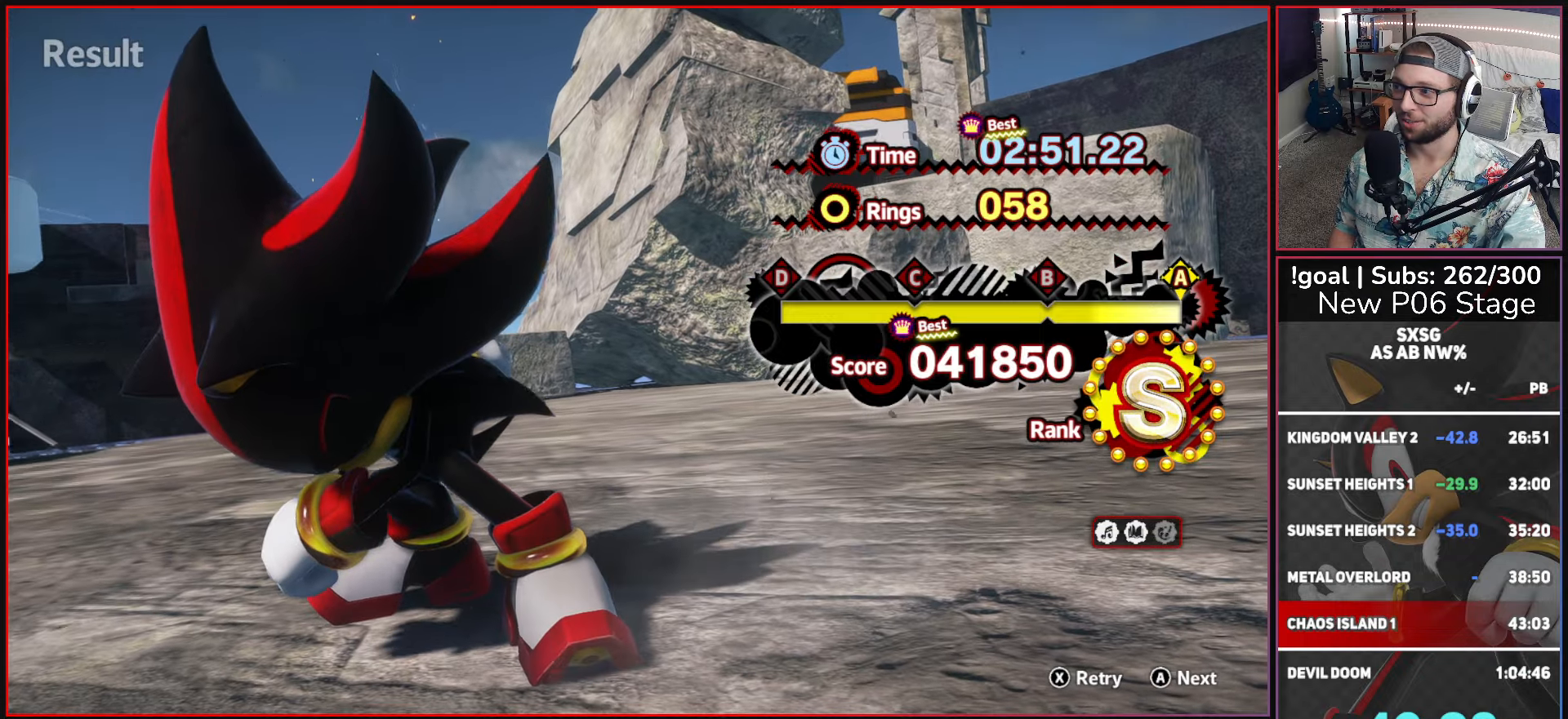
{"buttons": [], "left_stick": "center", "right_stick": "center", "events": [[117, "A", "up"], [150, "A", "down"], [284, "A", "up"], [334, "A", "down"], [500, "A", "up"]]}
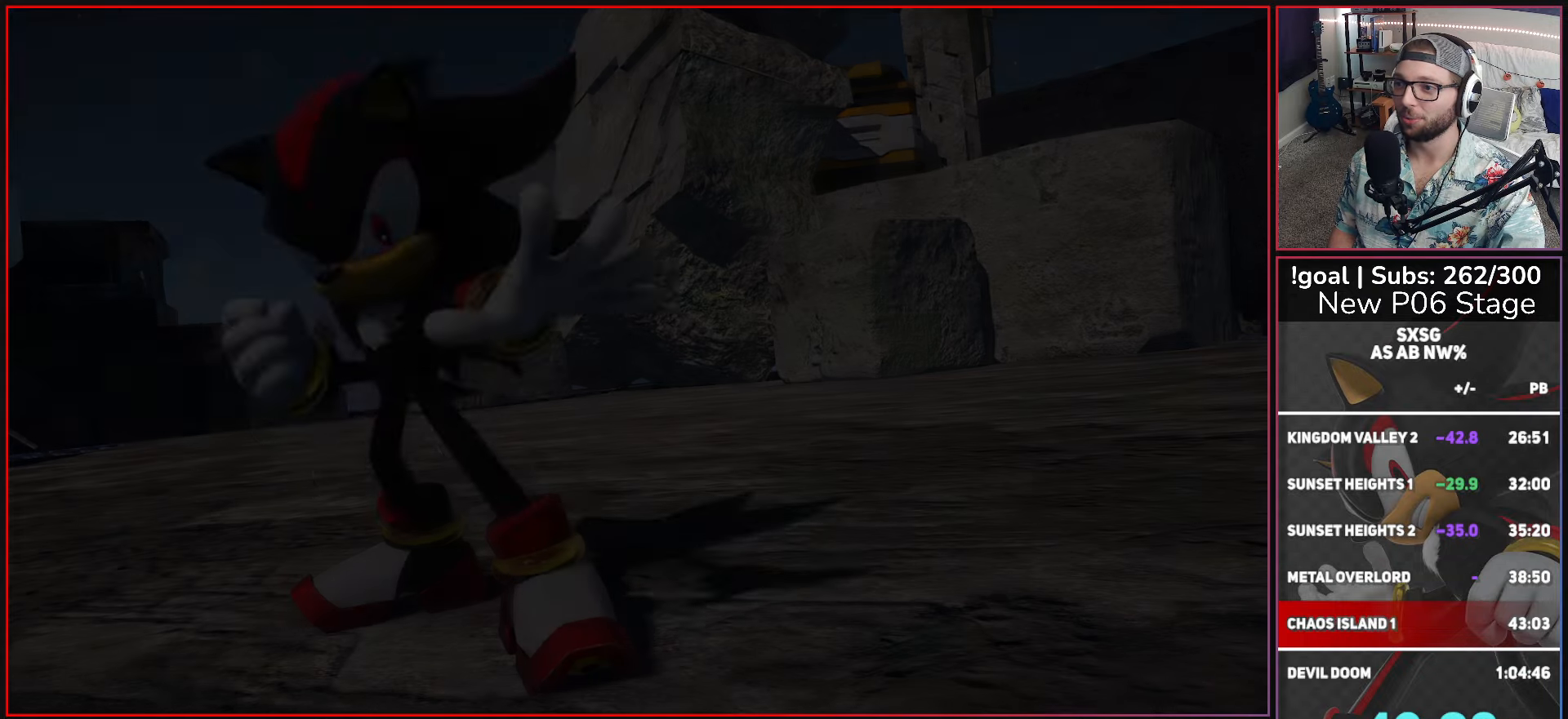
{"buttons": ["A"], "left_stick": "center", "right_stick": "center", "events": [[50, "A", "down"], [184, "A", "up"], [250, "A", "down"], [384, "A", "up"], [450, "A", "down"]]}
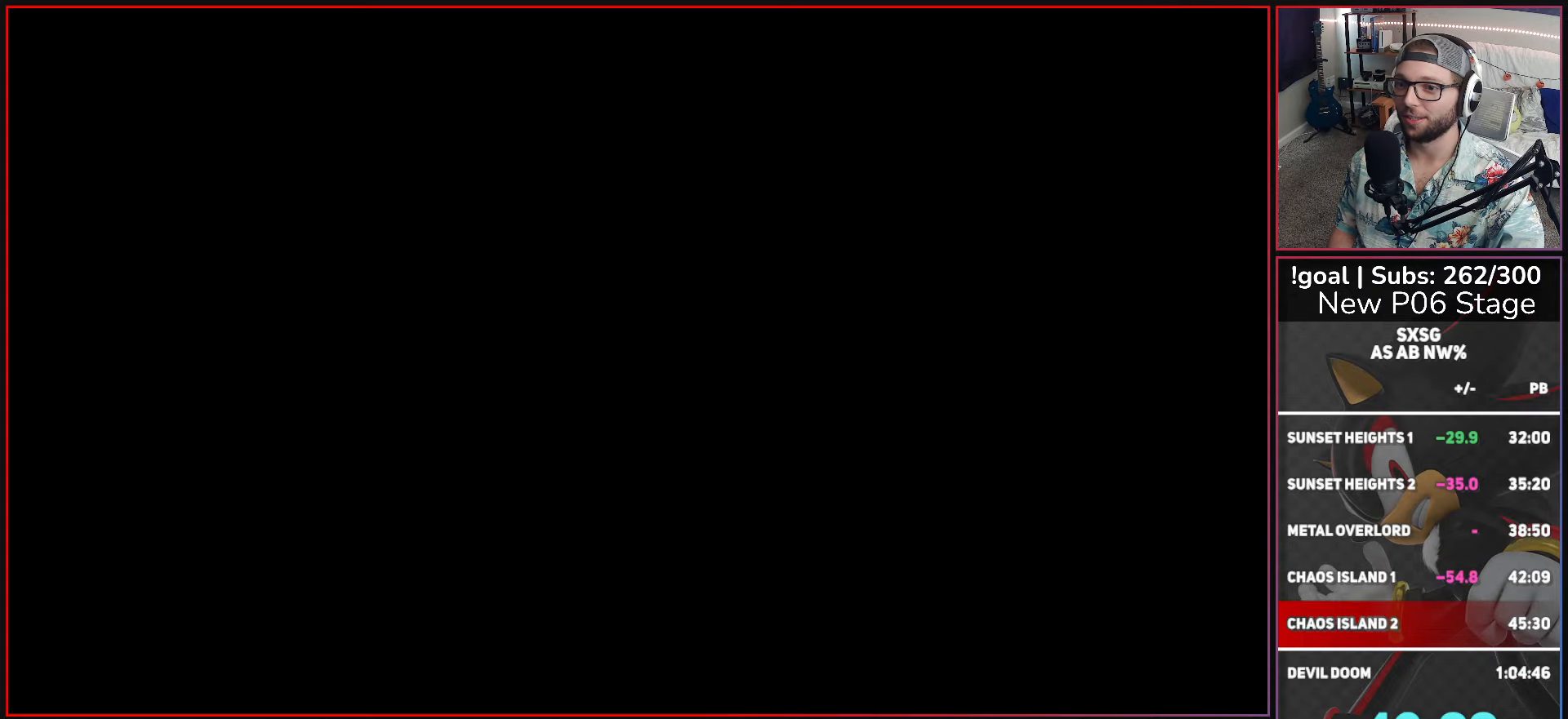
{"buttons": [], "left_stick": "center", "right_stick": "center", "events": [[100, "A", "up"], [167, "A", "down"], [300, "A", "up"], [350, "A", "down"], [467, "A", "up"]]}
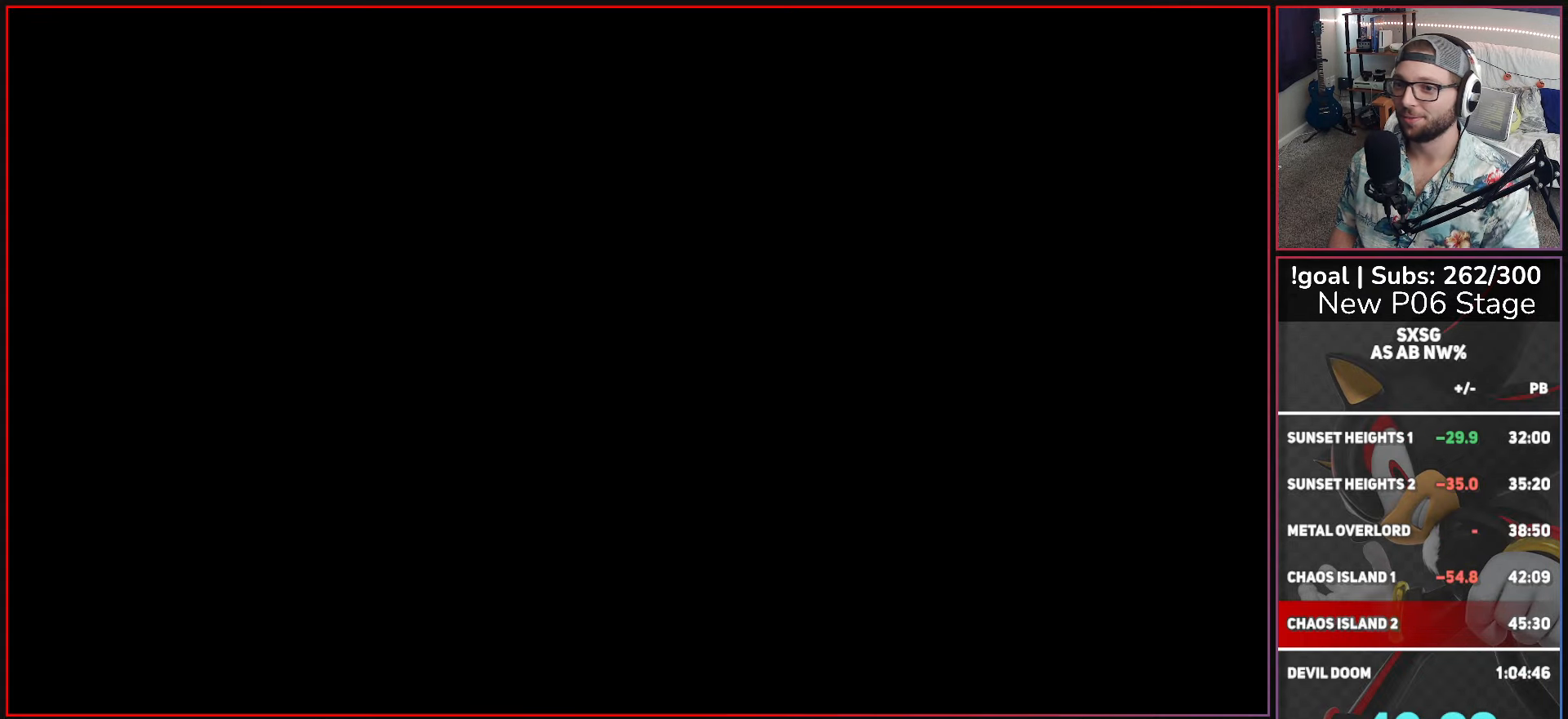
{"buttons": ["A"], "left_stick": "center", "right_stick": "center", "events": [[50, "A", "down"], [167, "A", "up"], [234, "A", "down"], [400, "A", "up"], [450, "A", "down"]]}
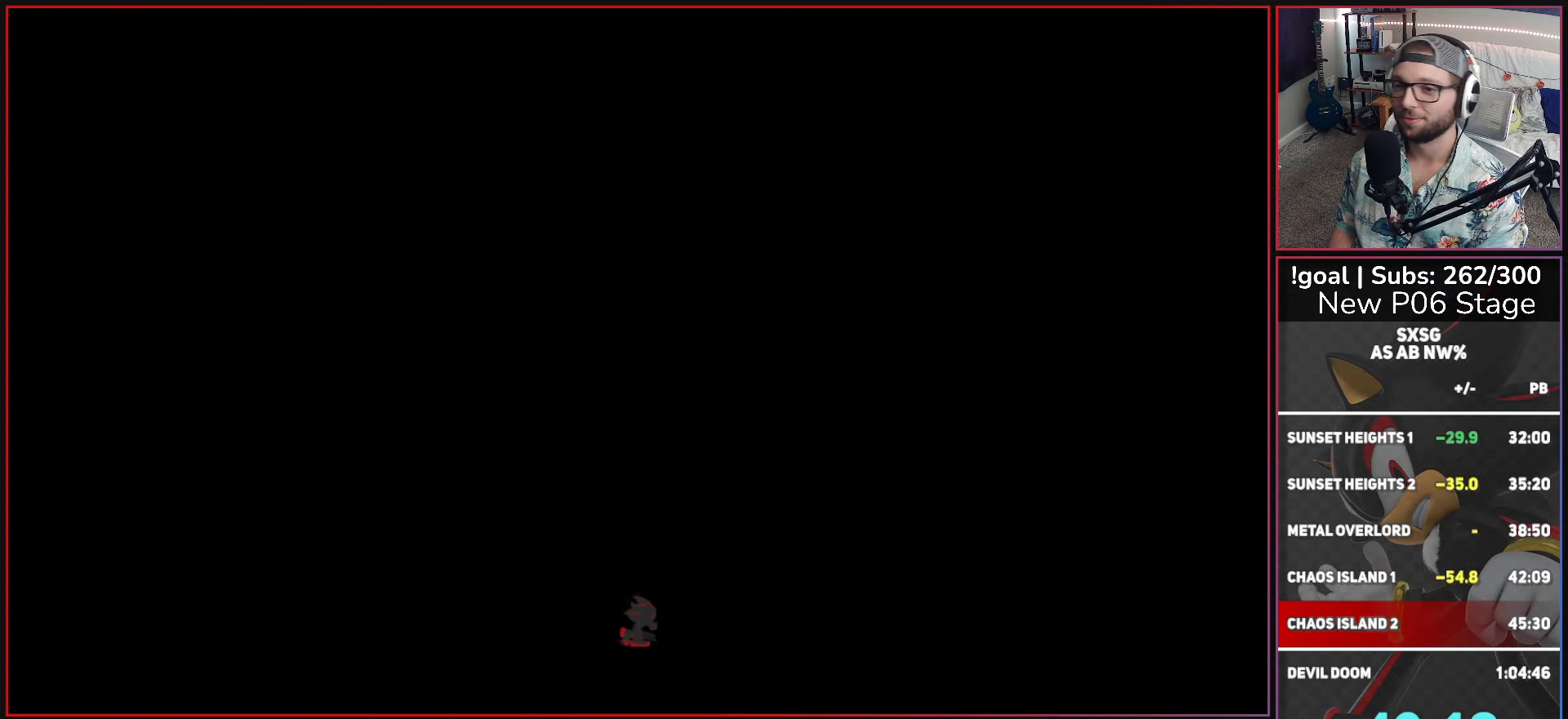
{"buttons": [], "left_stick": "center", "right_stick": "center", "events": [[100, "A", "up"], [150, "A", "down"], [250, "A", "up"]]}
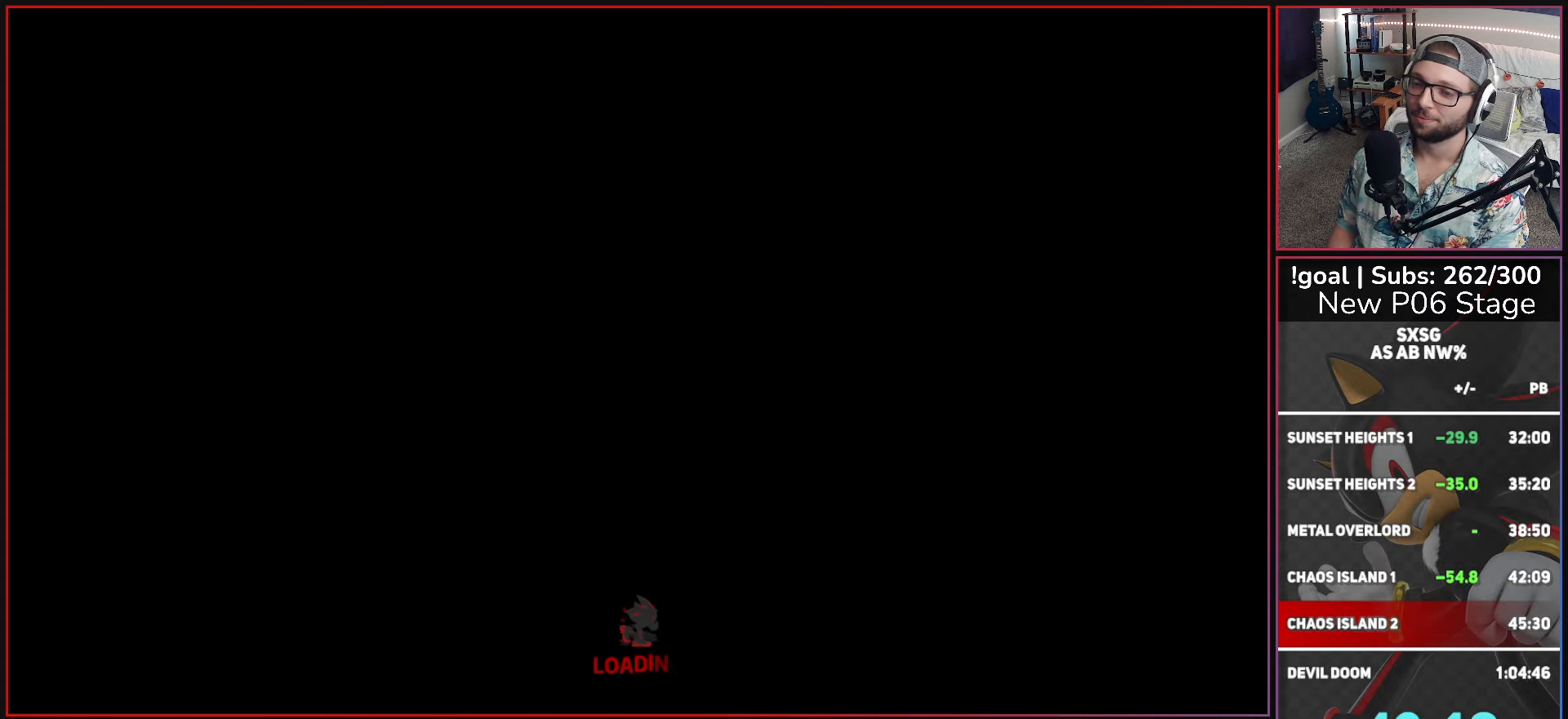
{"buttons": [], "left_stick": "center", "right_stick": "center", "events": []}
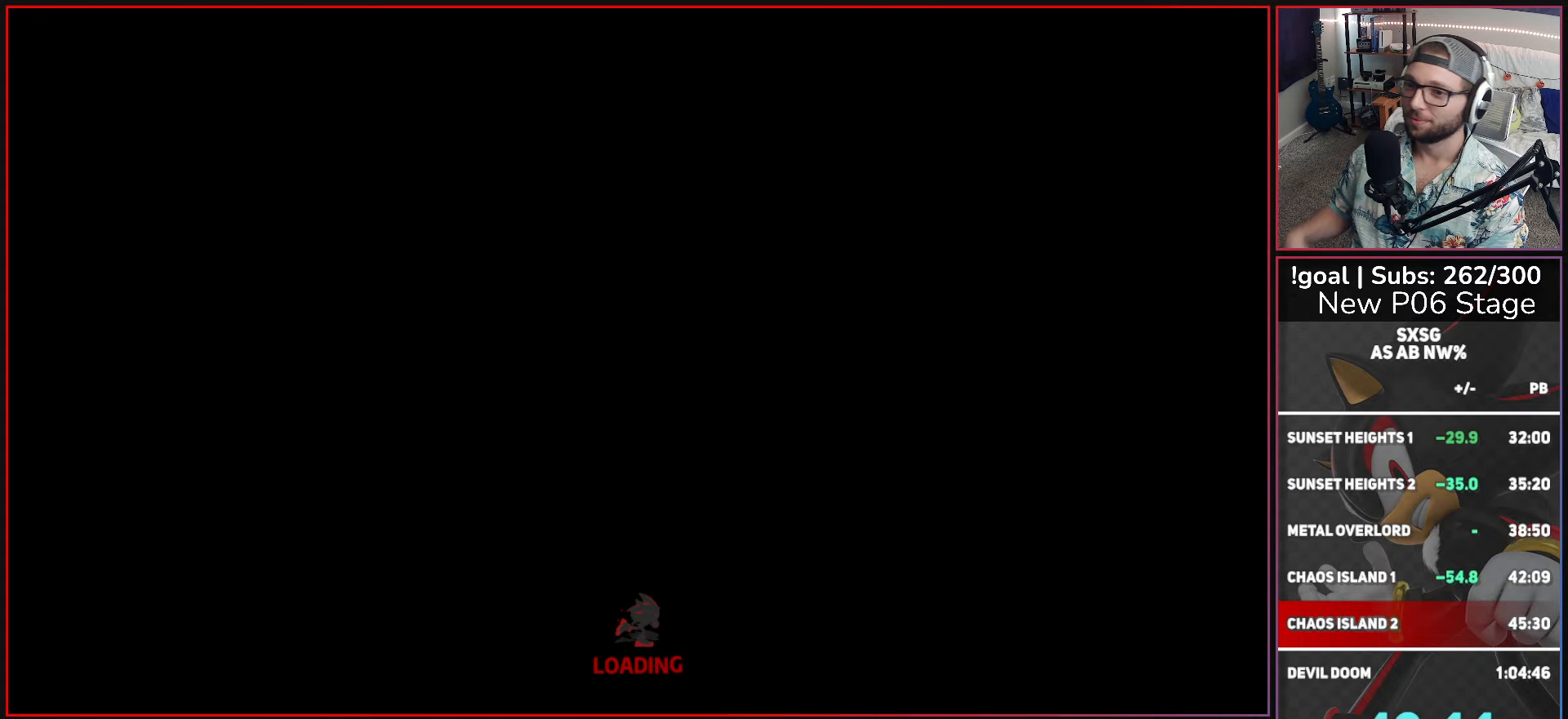
{"buttons": [], "left_stick": "center", "right_stick": "center", "events": []}
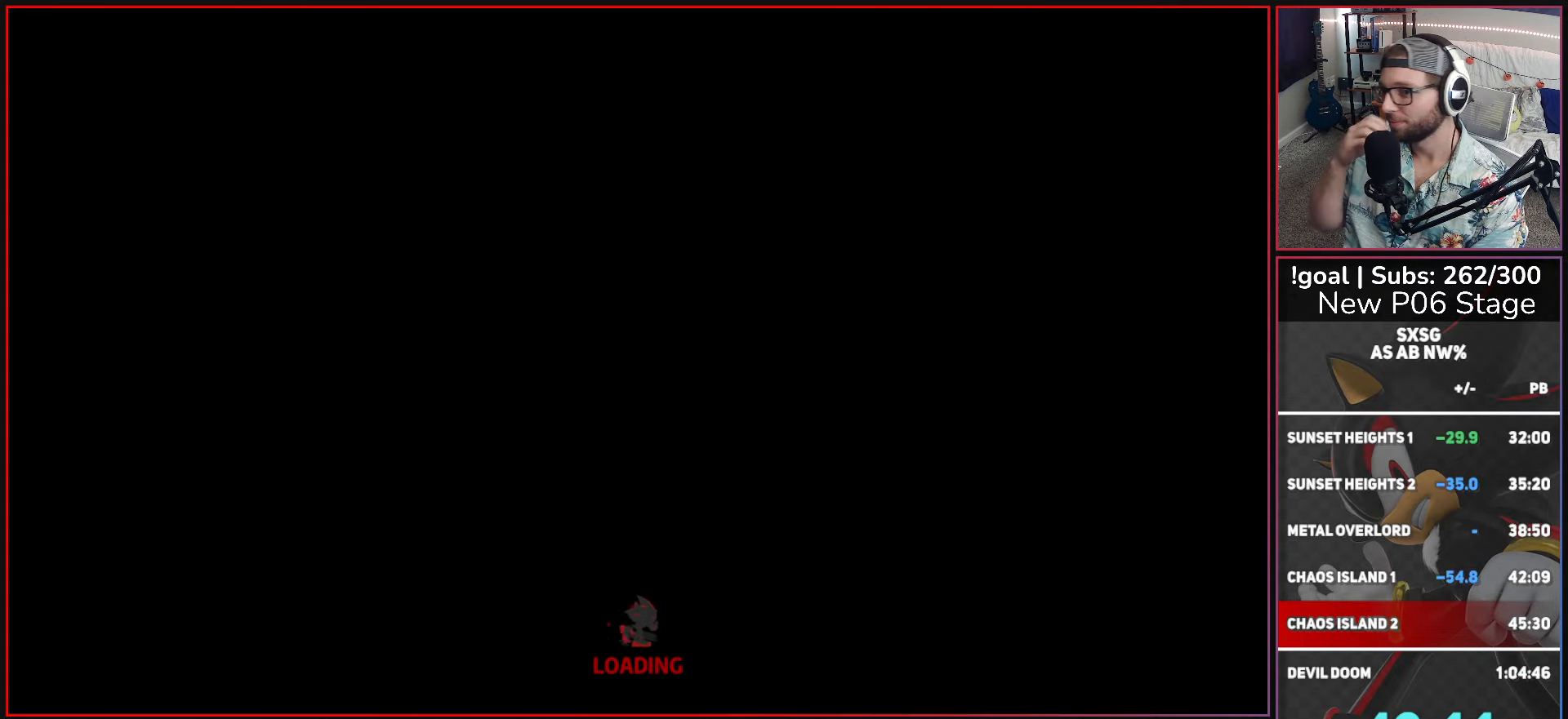
{"buttons": [], "left_stick": "center", "right_stick": "center", "events": []}
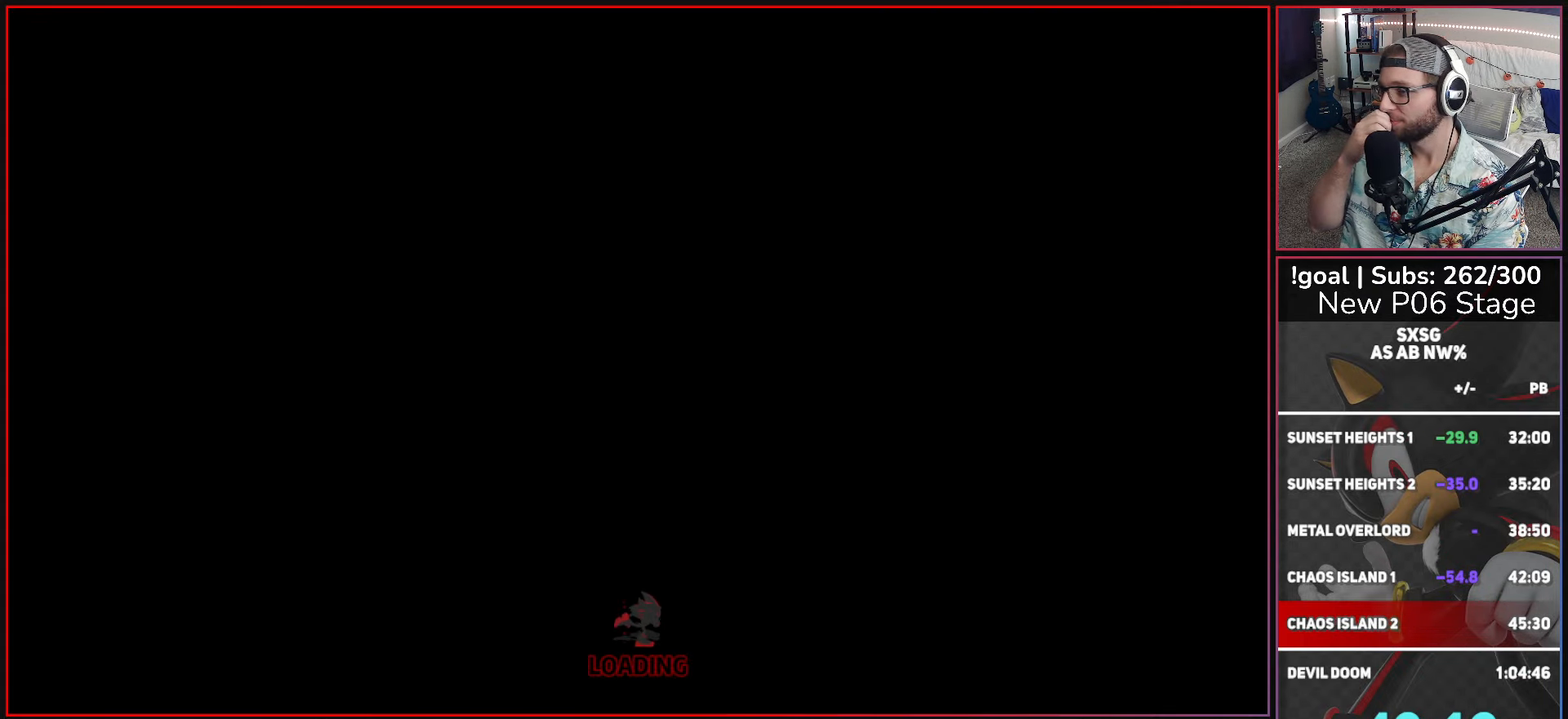
{"buttons": [], "left_stick": "center", "right_stick": "center", "events": []}
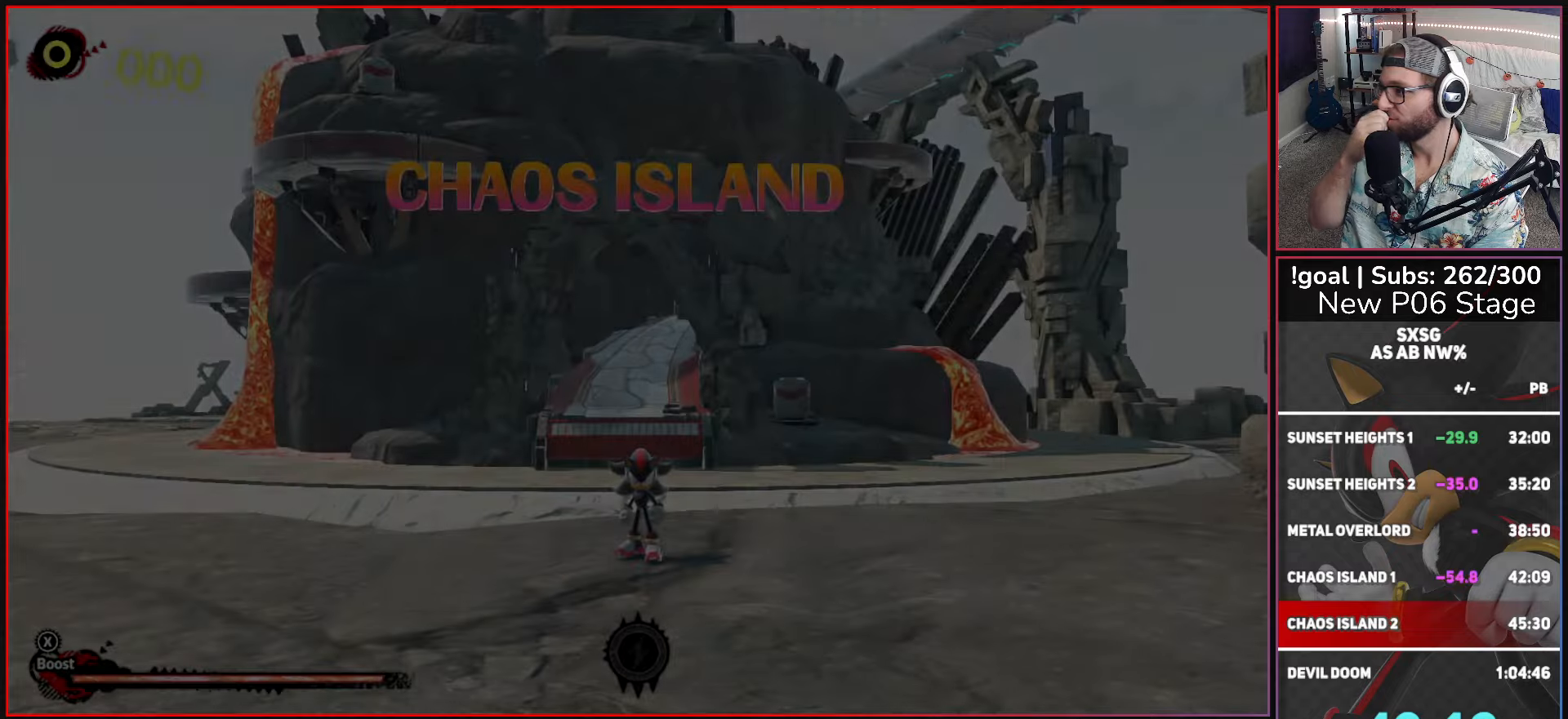
{"buttons": [], "left_stick": "center", "right_stick": "center", "events": []}
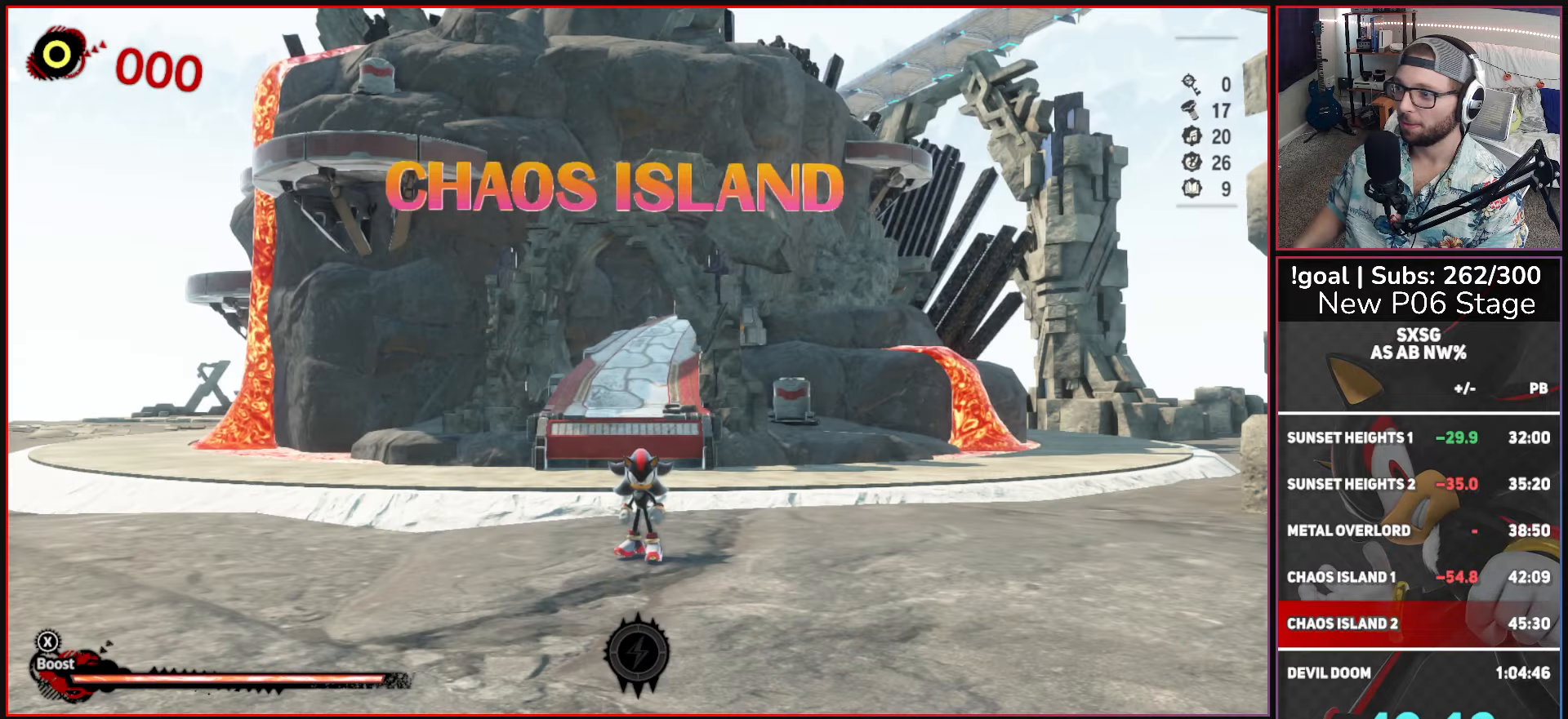
{"buttons": ["START"], "left_stick": "down", "right_stick": "center"}
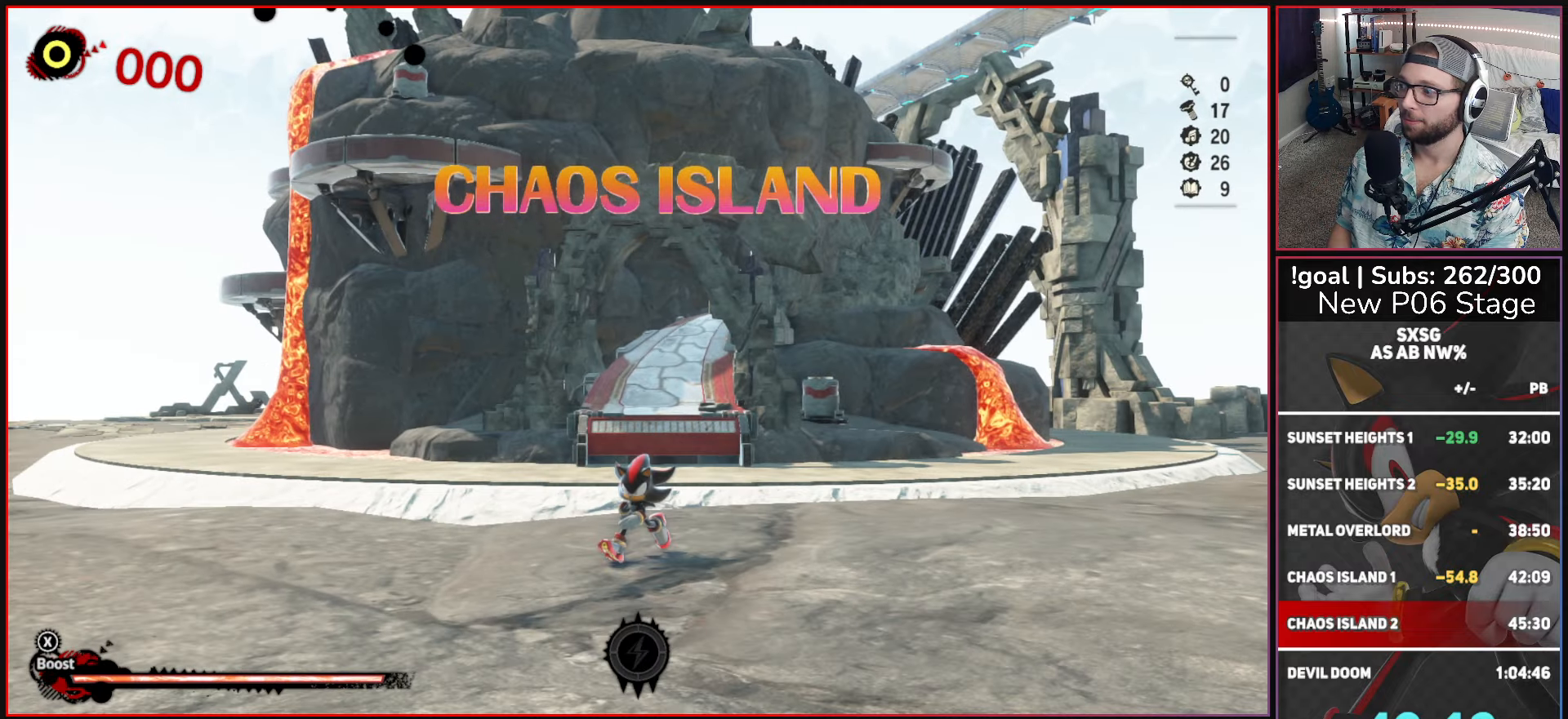
{"buttons": [], "left_stick": "center", "right_stick": "center"}
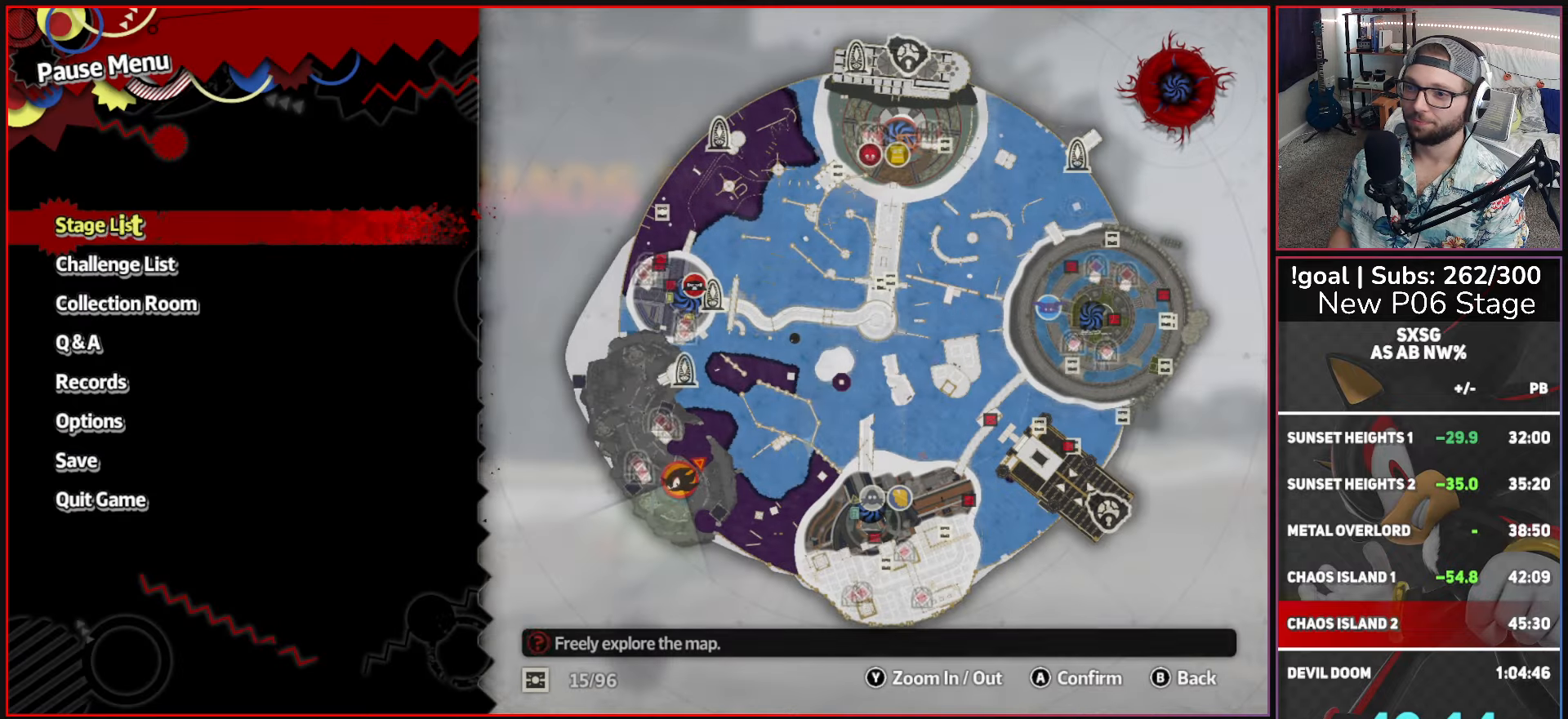
{"buttons": [], "left_stick": "up", "right_stick": "center", "events": [[166, "A", "down"], [366, "A", "up"], [483, "left_stick", "up"]]}
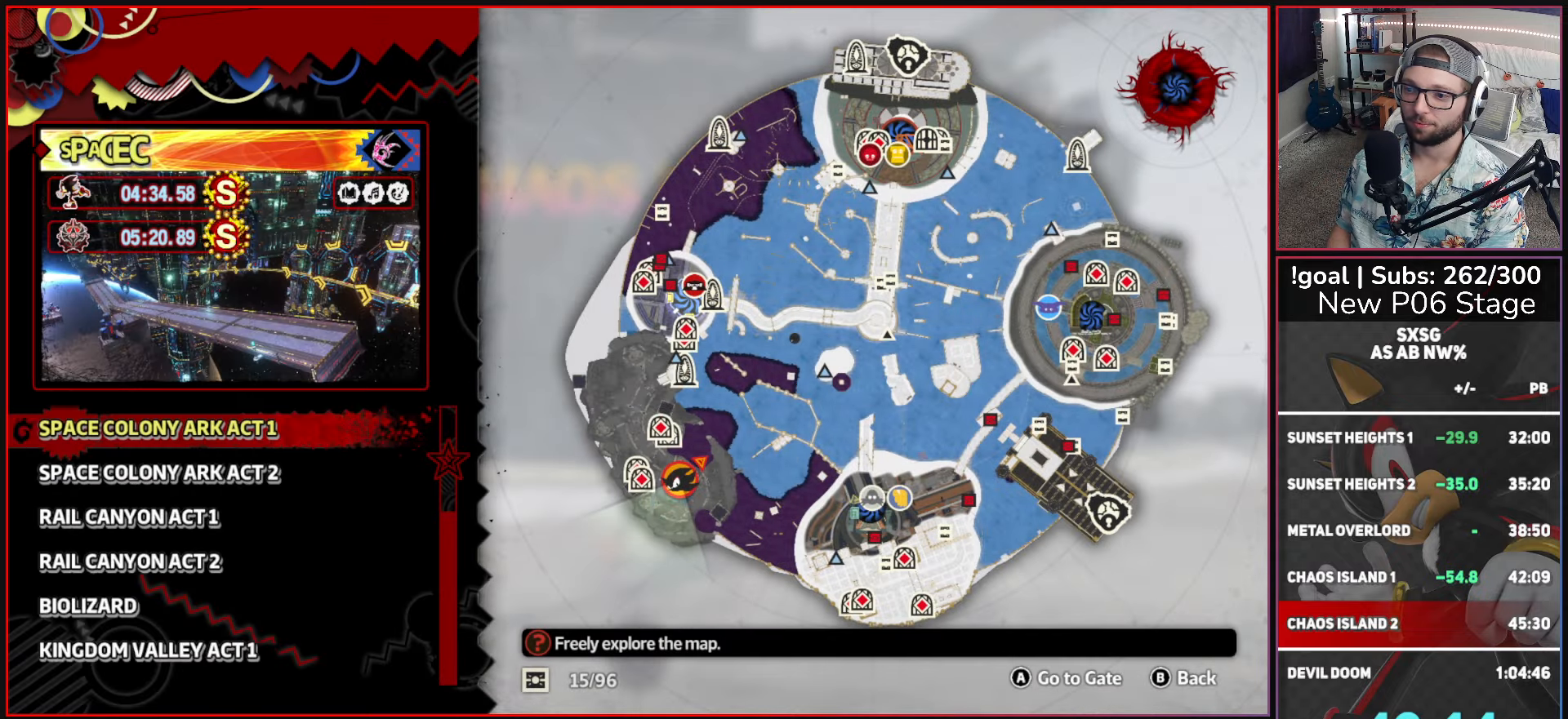
{"buttons": [], "left_stick": "up", "right_stick": "center", "events": []}
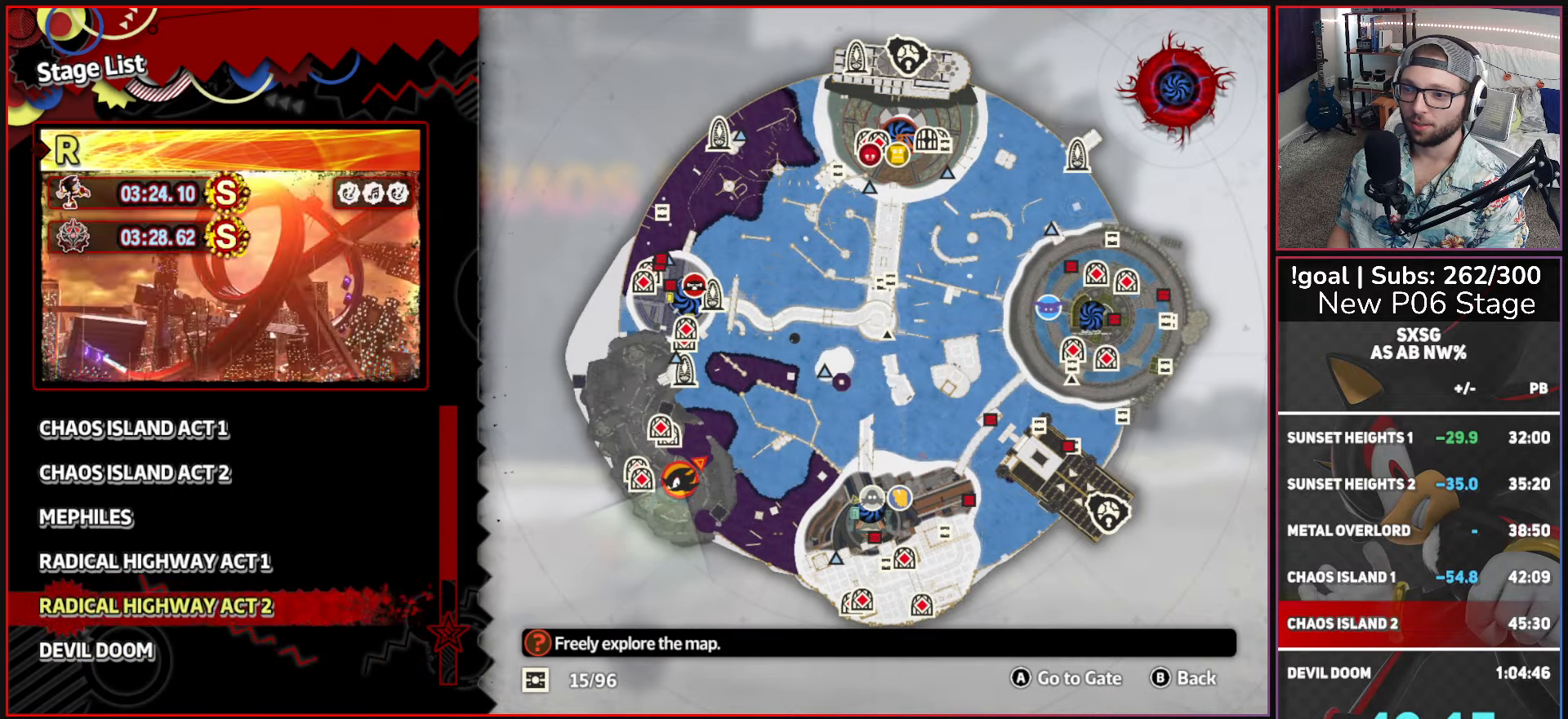
{"buttons": [], "left_stick": "center", "right_stick": "center", "events": [[483, "left_stick", "center"]]}